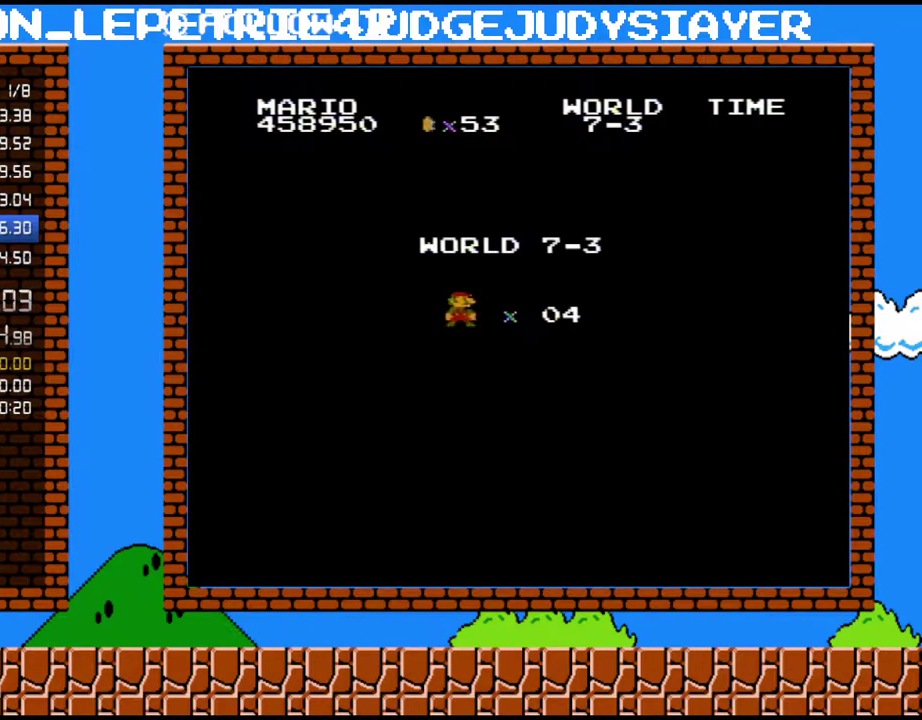
Gameplay with a controller (Nintendo layout); each line is a JSON object with the inputs held at the frame after it. "events" lists button and stick changes between this image and that frame as [ms after this image, input, new state], when the widget could be followed in between. Not read: L3 R3.
{"buttons": ["B", "DPAD_RIGHT"], "events": []}
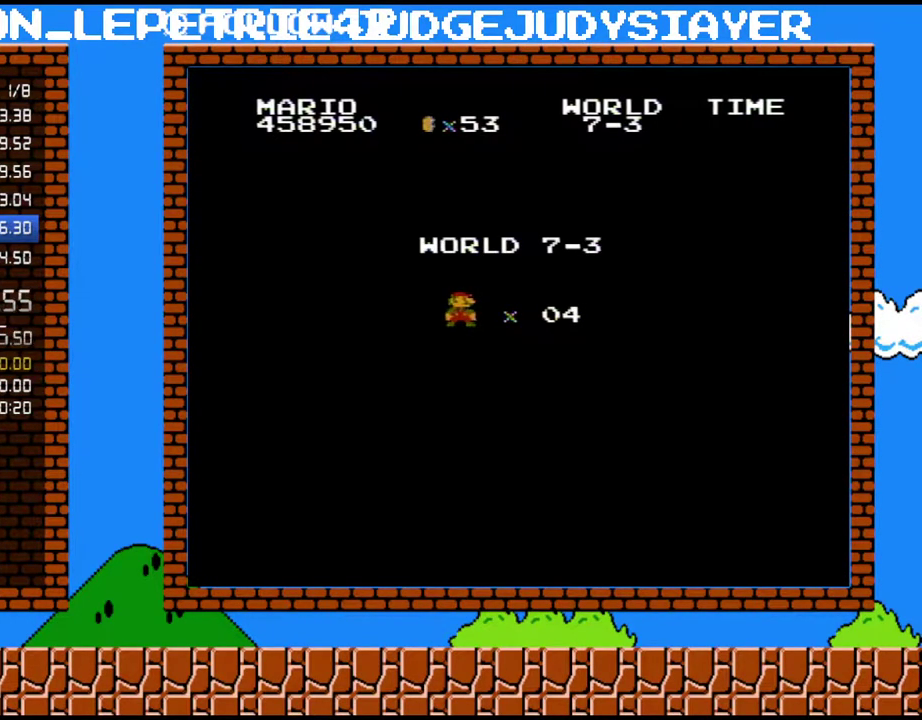
{"buttons": ["B", "DPAD_RIGHT"], "events": []}
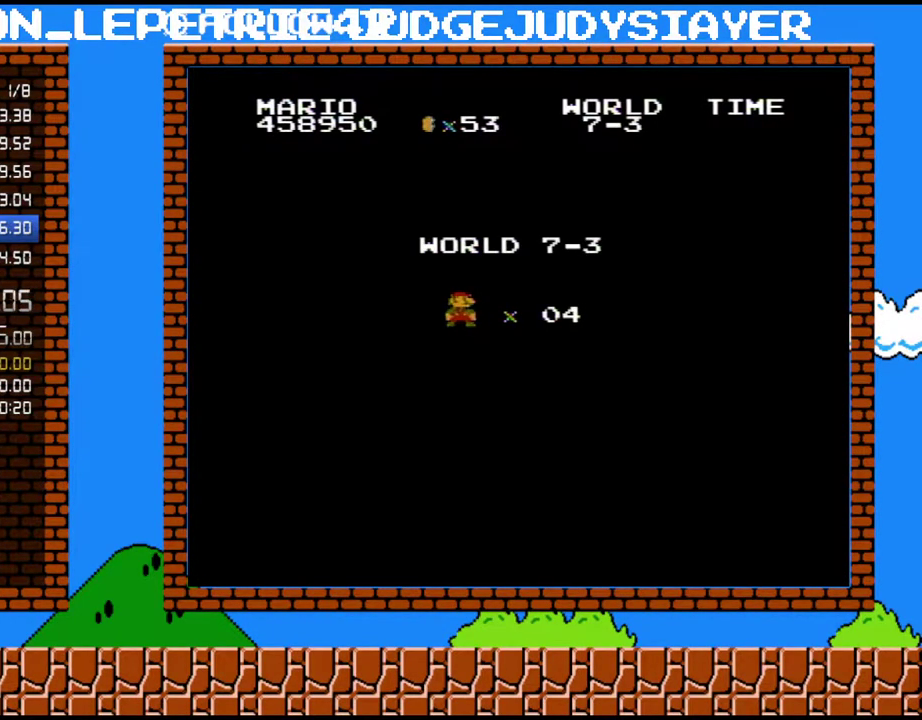
{"buttons": ["B", "DPAD_RIGHT"], "events": []}
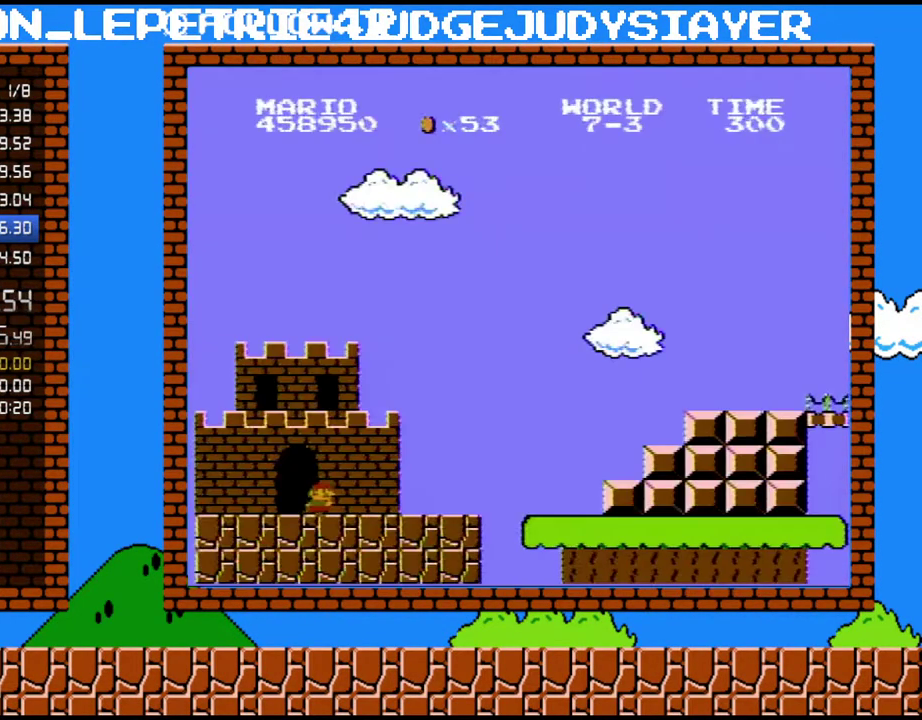
{"buttons": ["B", "DPAD_RIGHT"], "events": []}
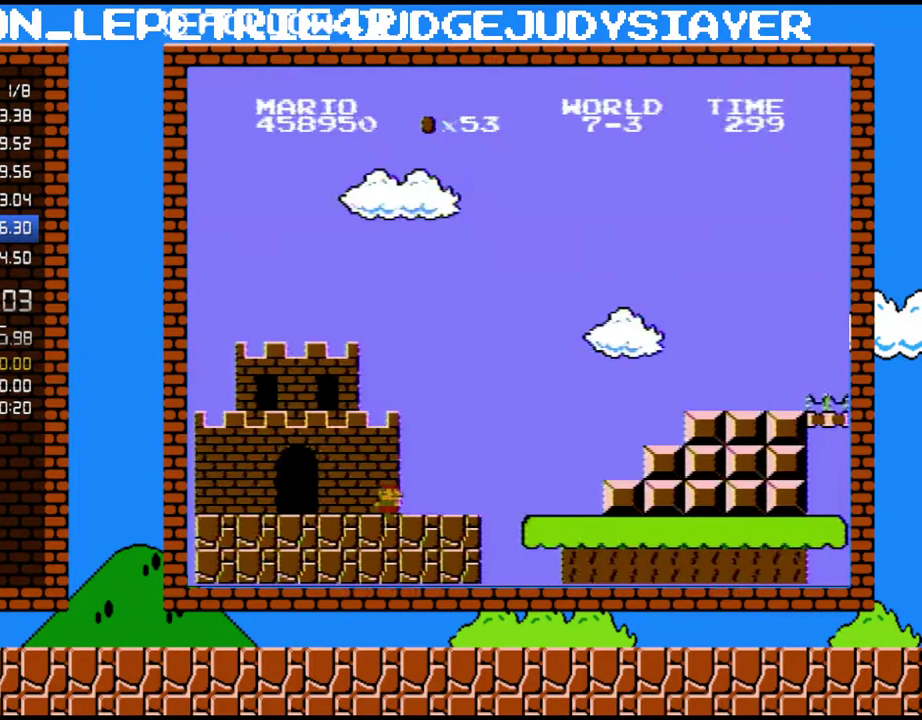
{"buttons": ["B", "DPAD_RIGHT"], "events": []}
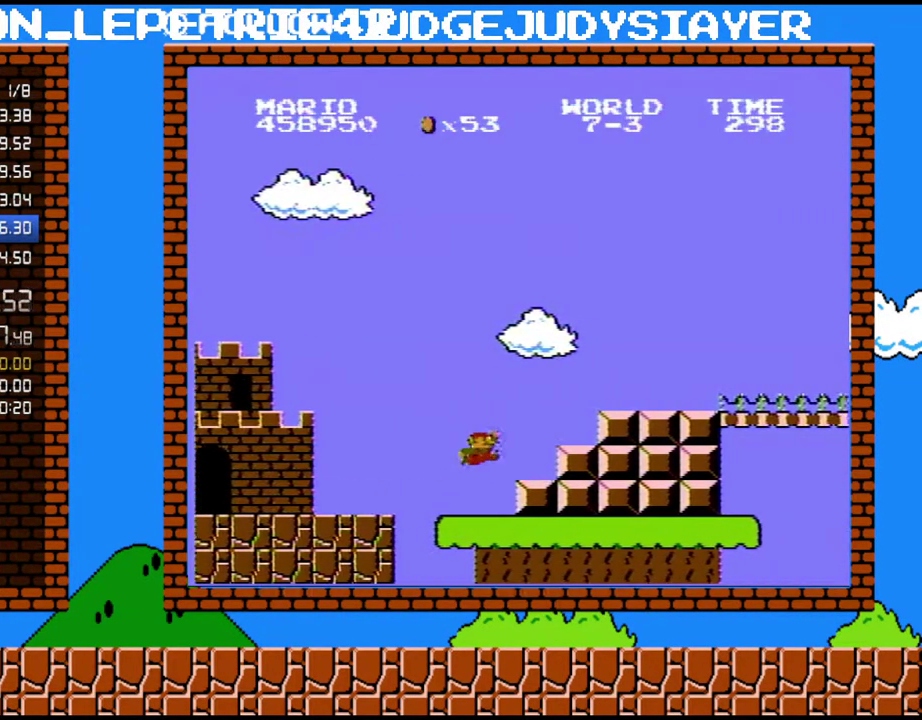
{"buttons": ["B", "DPAD_RIGHT"], "events": [[167, "A", "down"], [383, "A", "up"]]}
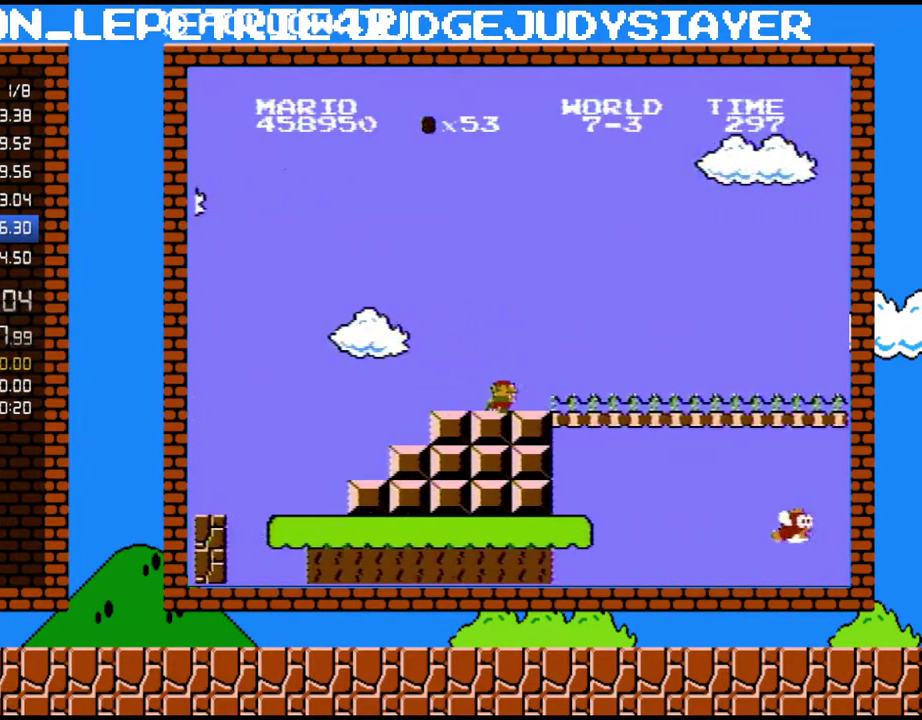
{"buttons": ["B", "DPAD_RIGHT"], "events": []}
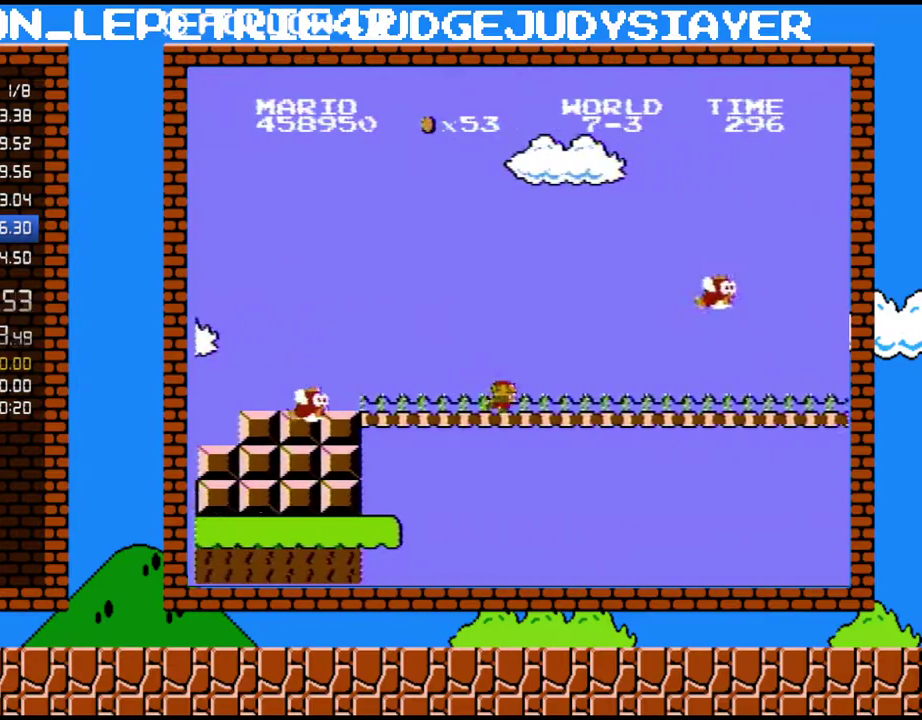
{"buttons": ["B", "DPAD_RIGHT"], "events": []}
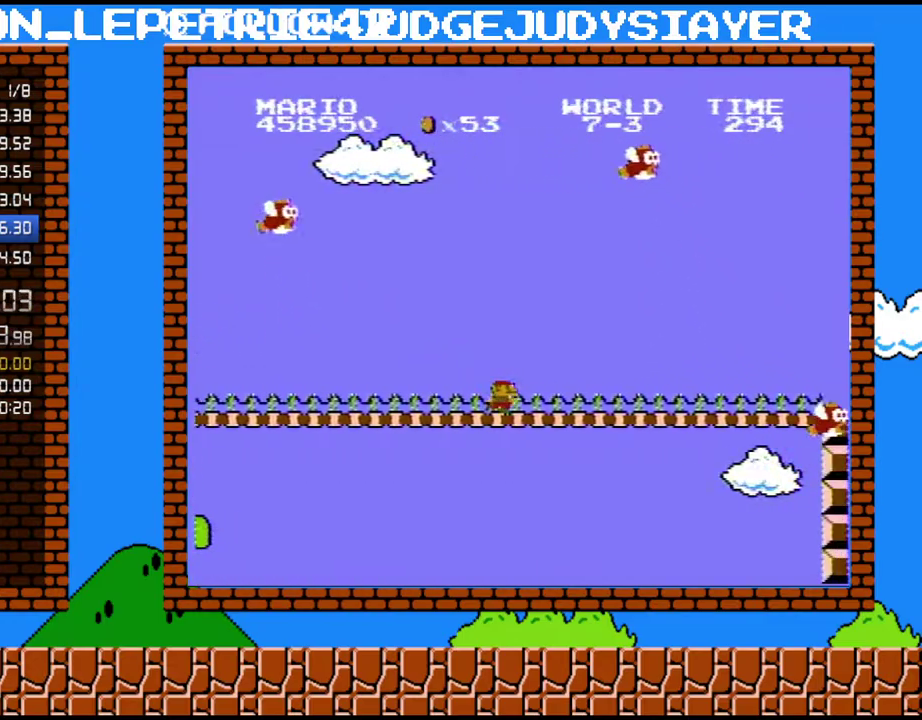
{"buttons": ["B", "DPAD_RIGHT"], "events": []}
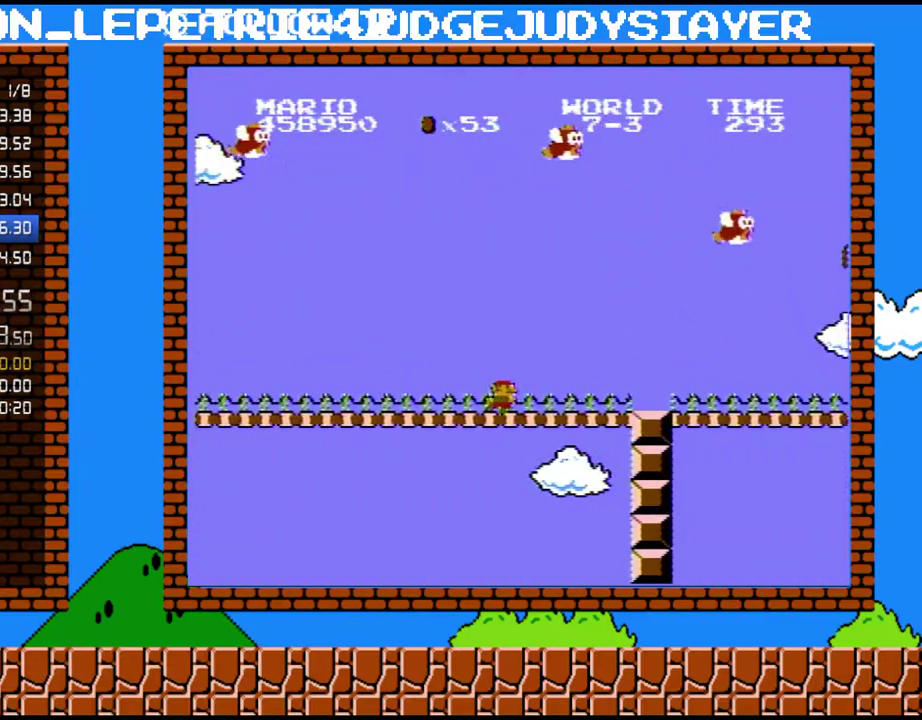
{"buttons": ["B", "DPAD_RIGHT"], "events": []}
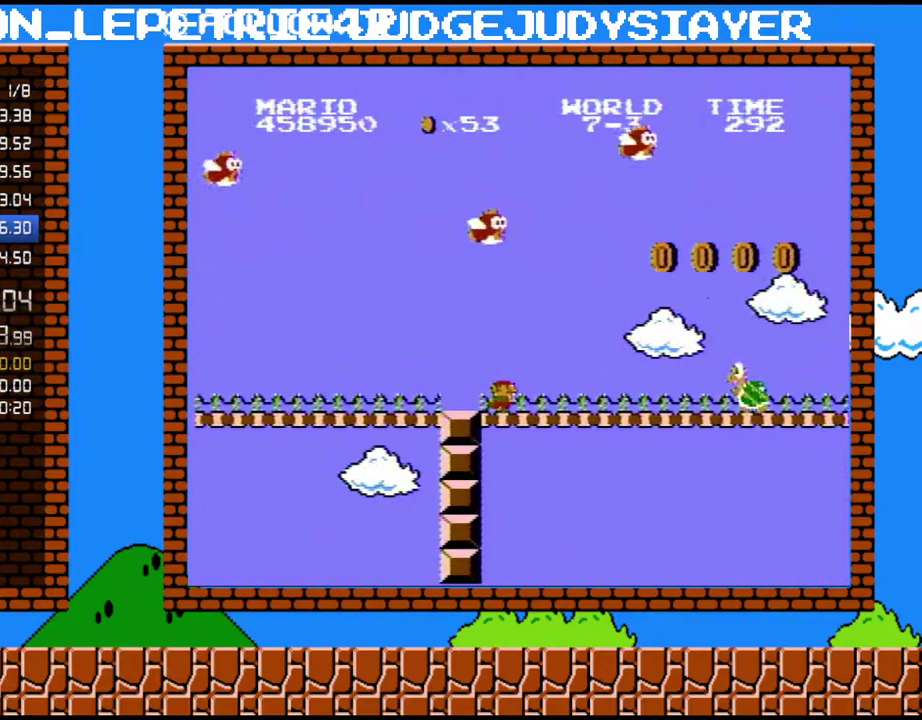
{"buttons": ["A", "B", "DPAD_RIGHT"], "events": [[350, "A", "down"]]}
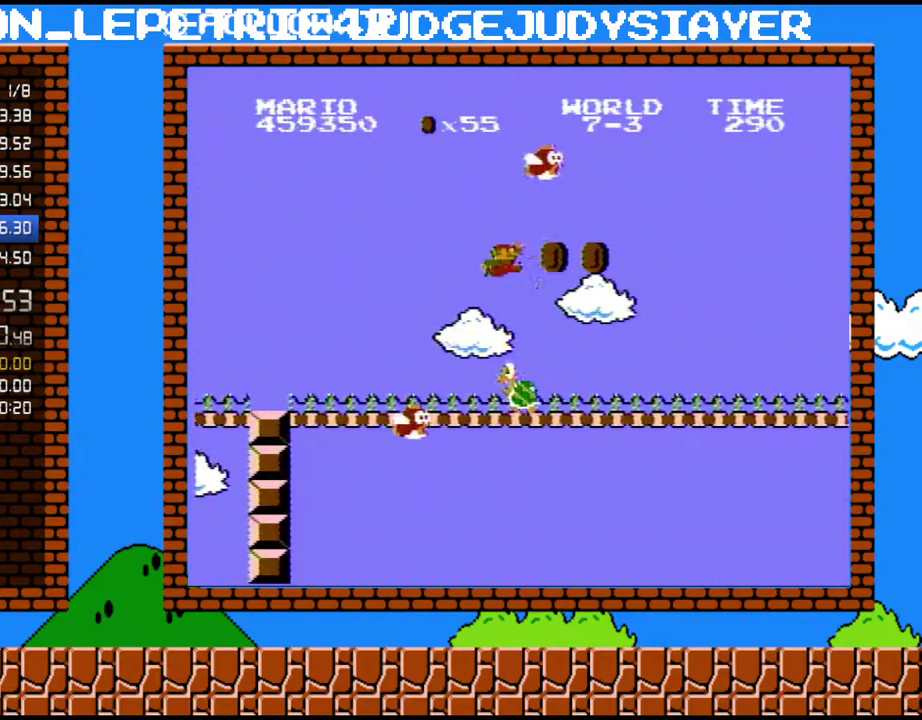
{"buttons": ["B", "DPAD_RIGHT"], "events": [[67, "A", "up"]]}
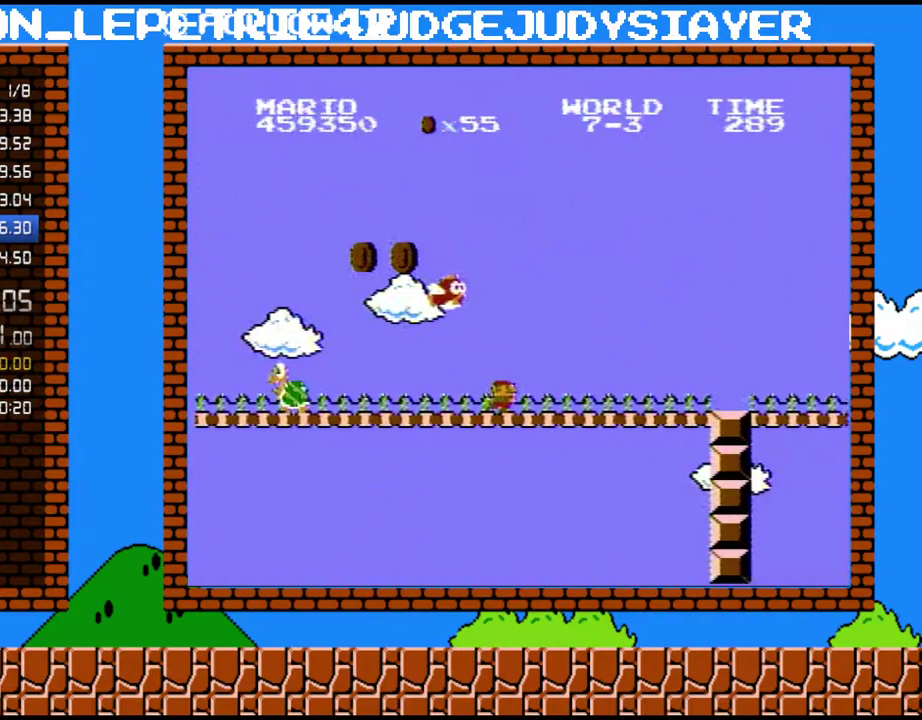
{"buttons": ["B", "DPAD_RIGHT"], "events": []}
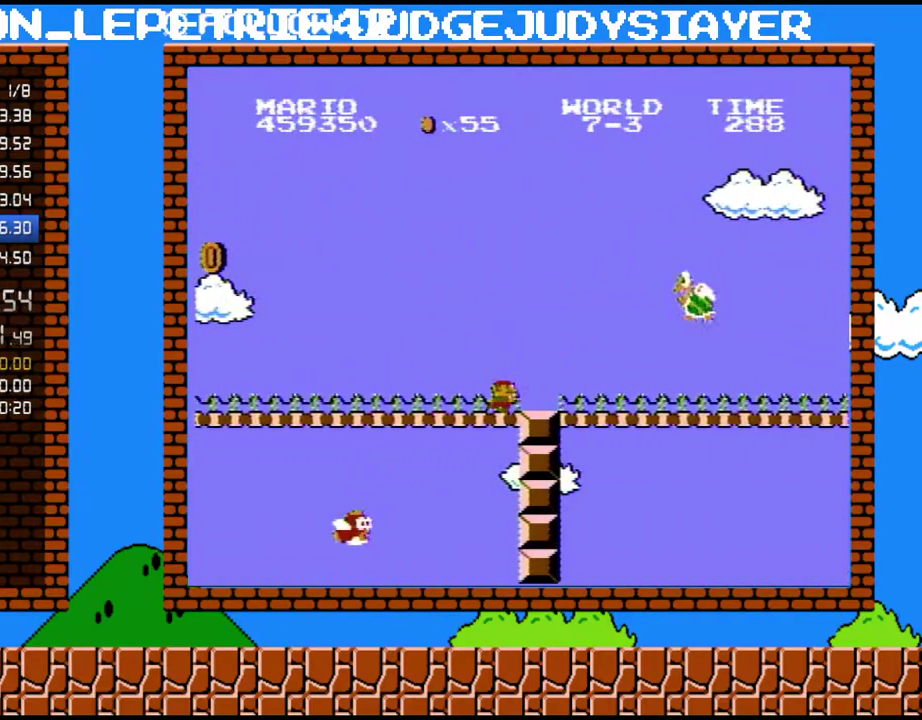
{"buttons": ["B", "DPAD_RIGHT"], "events": [[233, "A", "down"], [483, "A", "up"]]}
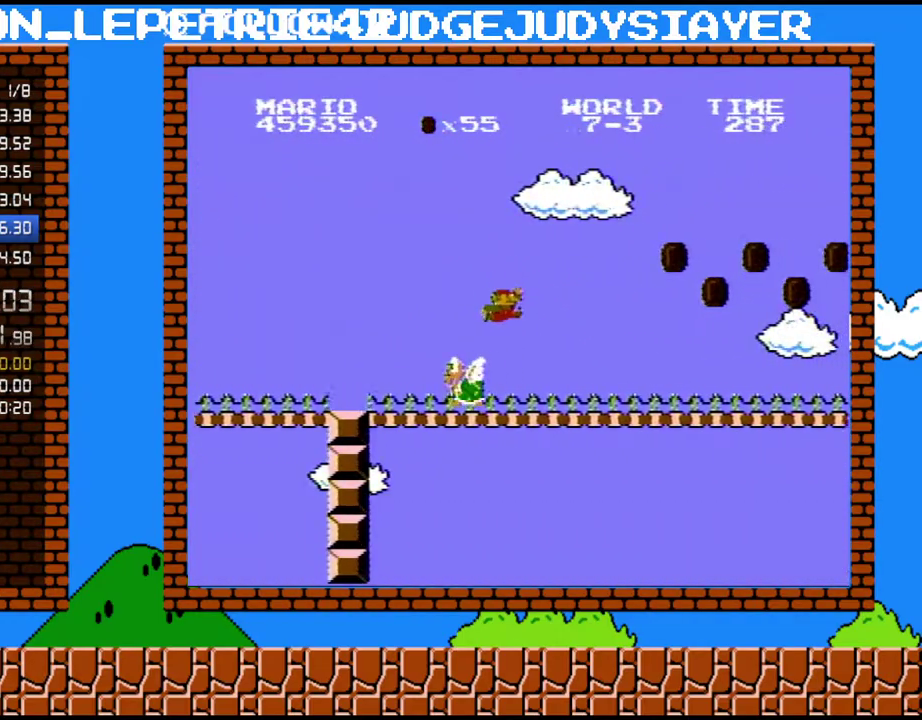
{"buttons": ["A", "B", "DPAD_RIGHT"], "events": [[483, "A", "down"]]}
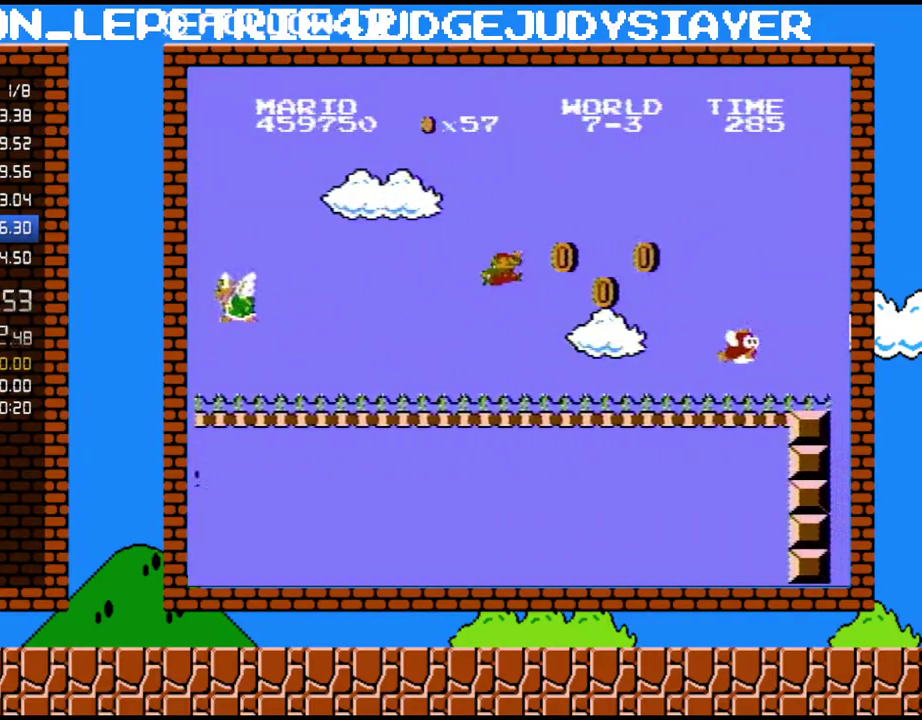
{"buttons": ["B", "DPAD_RIGHT"], "events": [[383, "A", "up"]]}
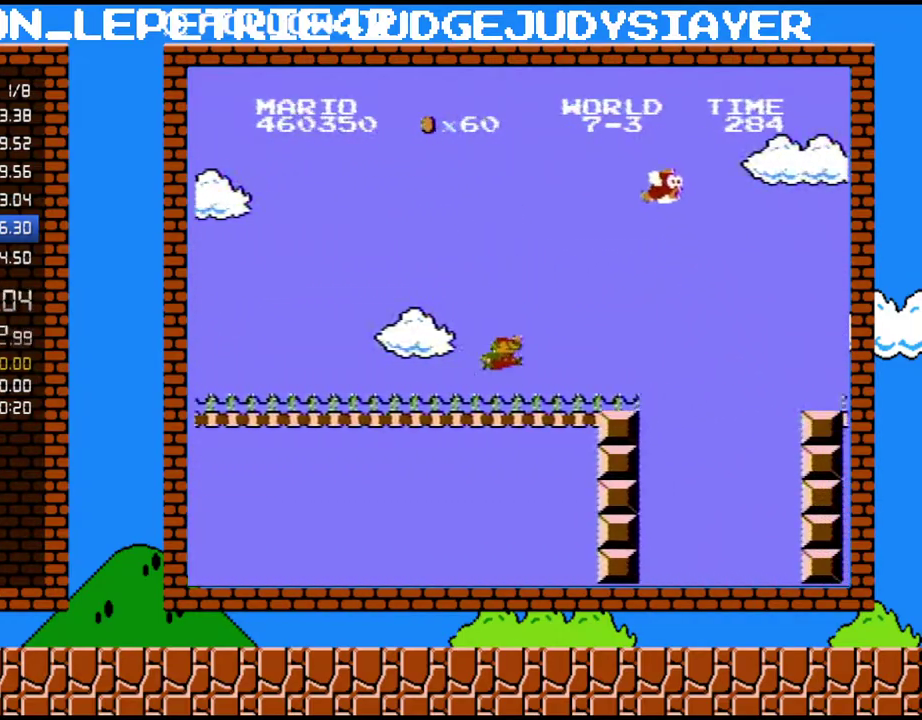
{"buttons": ["A", "B", "DPAD_RIGHT"], "events": [[350, "A", "down"]]}
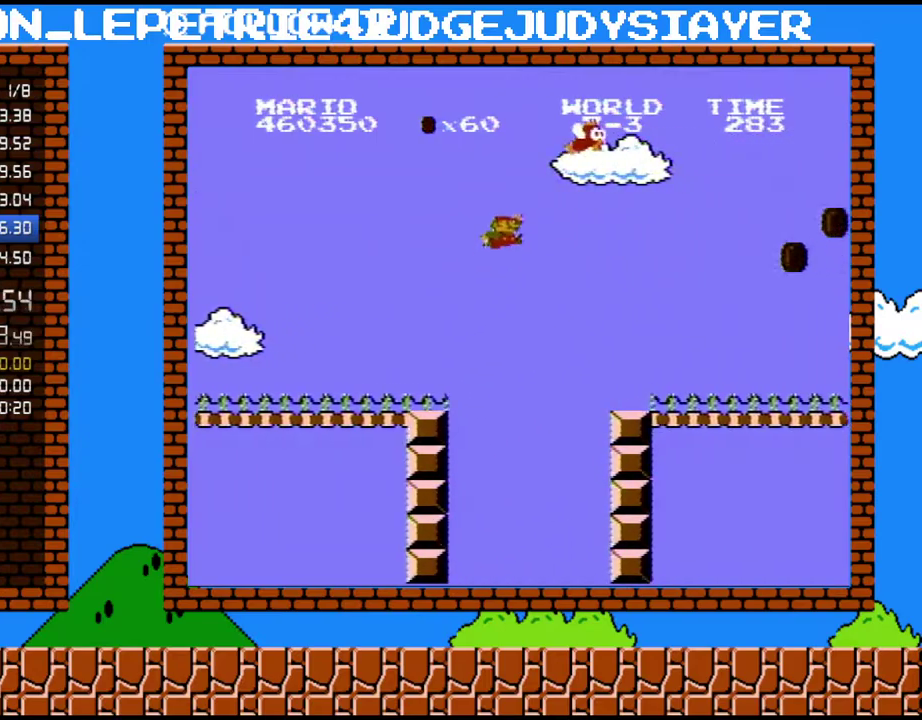
{"buttons": ["B", "DPAD_RIGHT"], "events": [[167, "A", "up"]]}
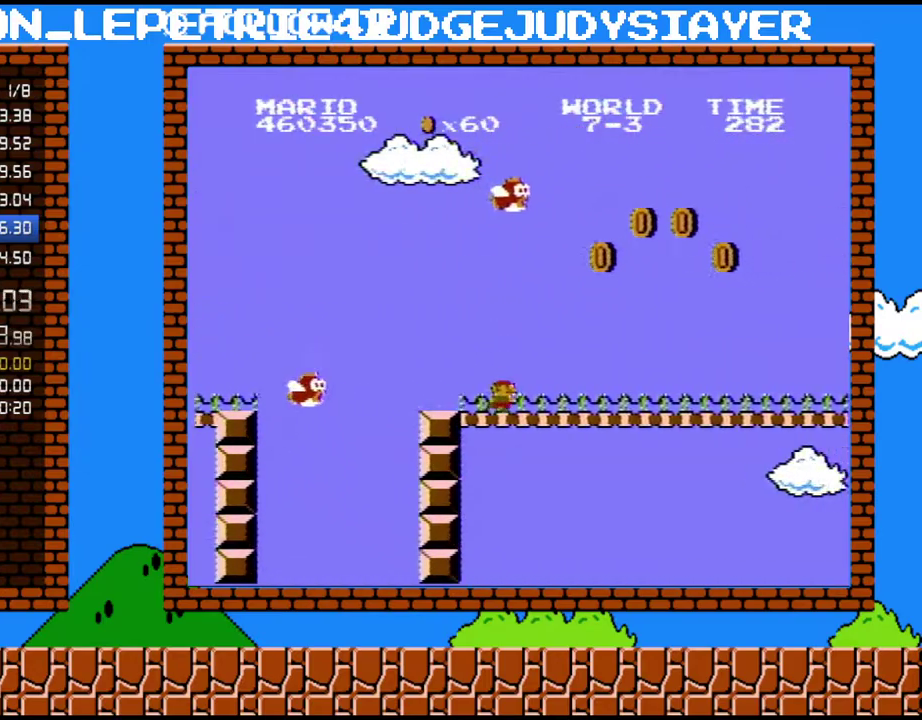
{"buttons": ["B", "DPAD_RIGHT"], "events": []}
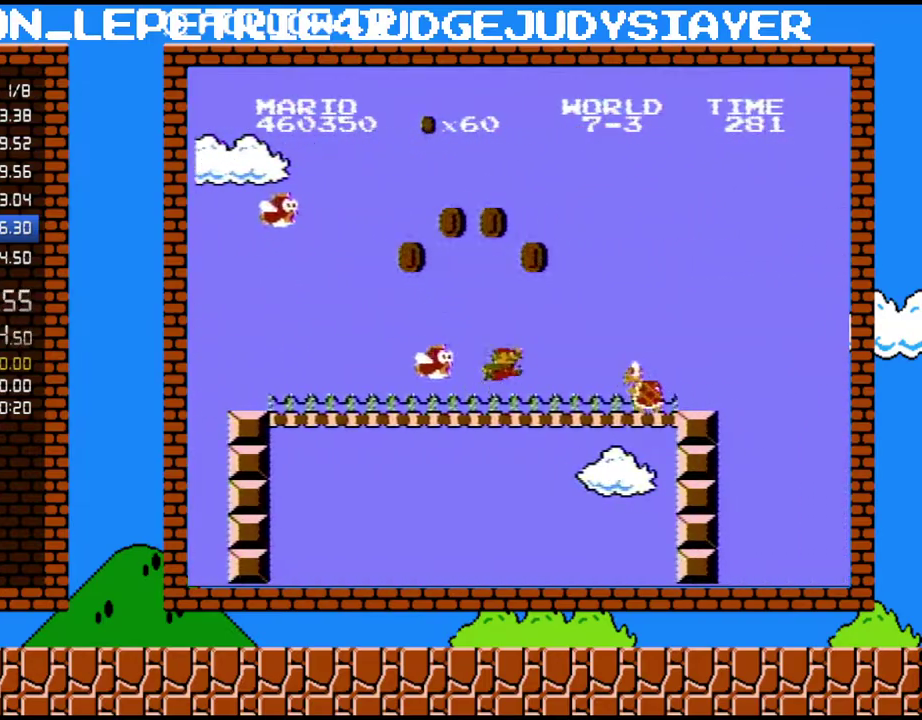
{"buttons": ["B", "DPAD_RIGHT"], "events": [[167, "A", "down"], [317, "A", "up"]]}
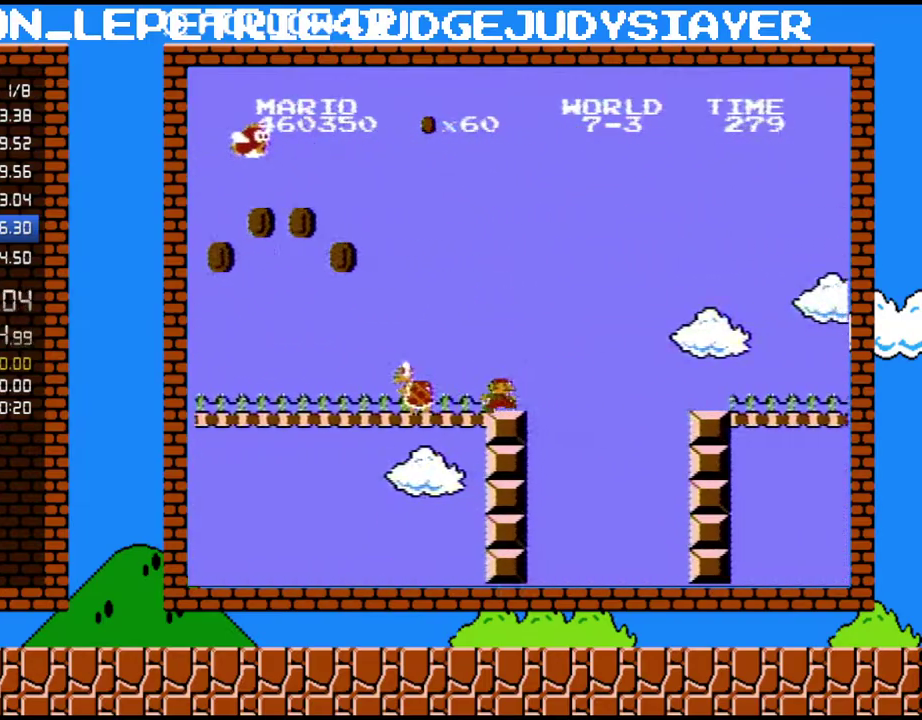
{"buttons": ["B", "DPAD_RIGHT"], "events": [[233, "A", "down"], [450, "A", "up"]]}
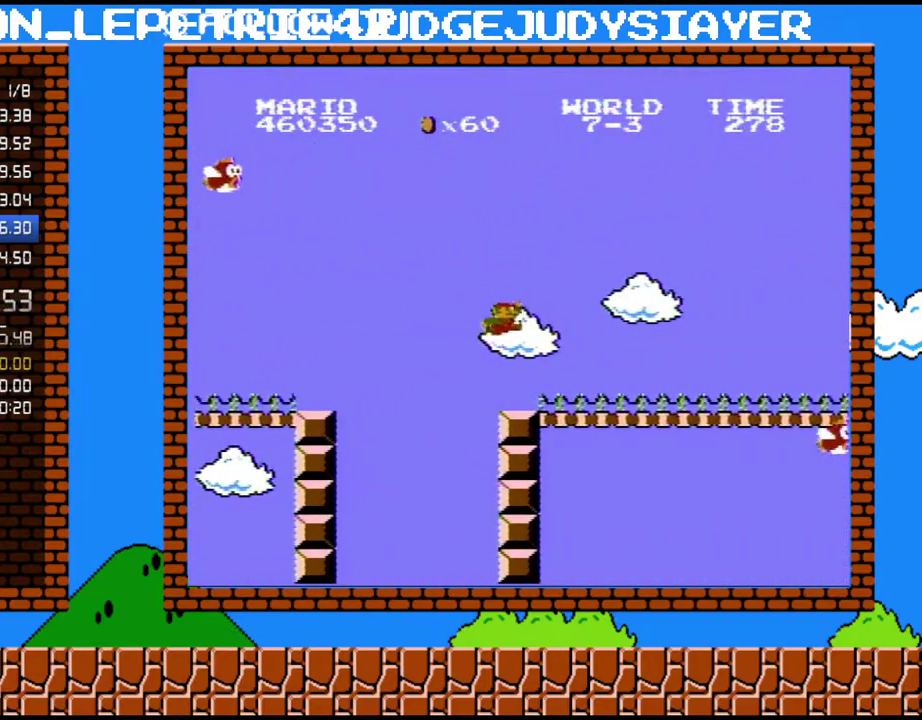
{"buttons": ["B", "DPAD_RIGHT"], "events": []}
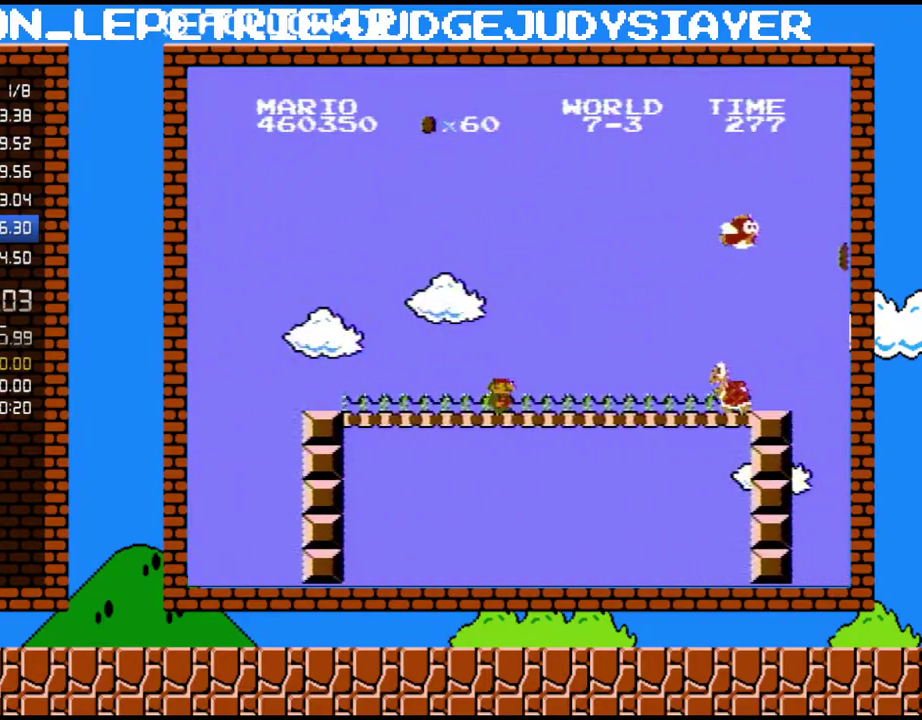
{"buttons": ["B", "DPAD_RIGHT"], "events": [[317, "A", "down"], [483, "A", "up"]]}
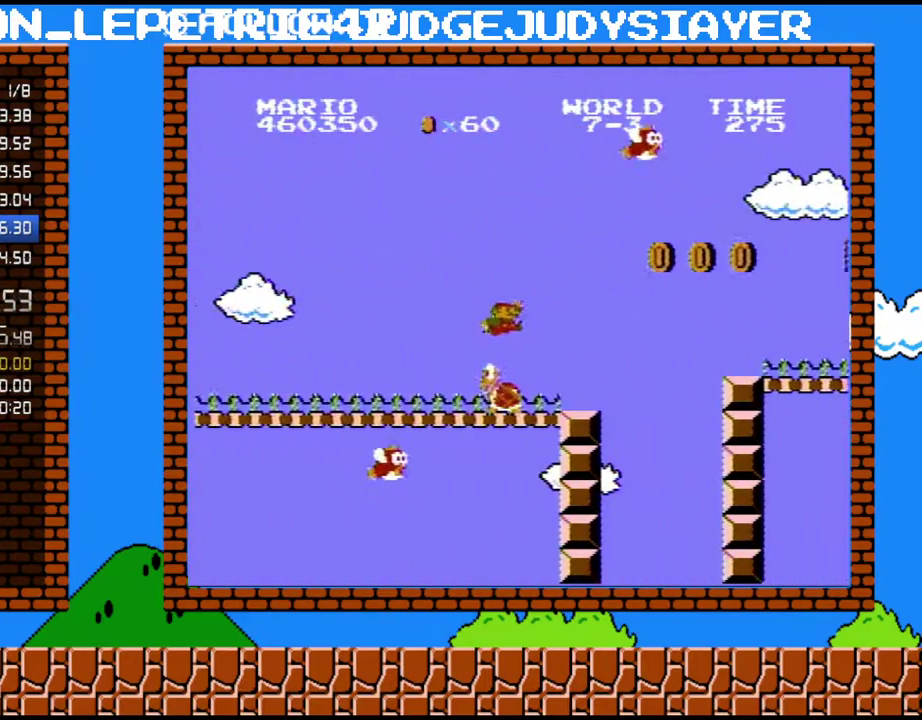
{"buttons": ["A", "B", "DPAD_RIGHT"], "events": [[133, "DPAD_RIGHT", "up"], [350, "DPAD_RIGHT", "down"], [450, "A", "down"]]}
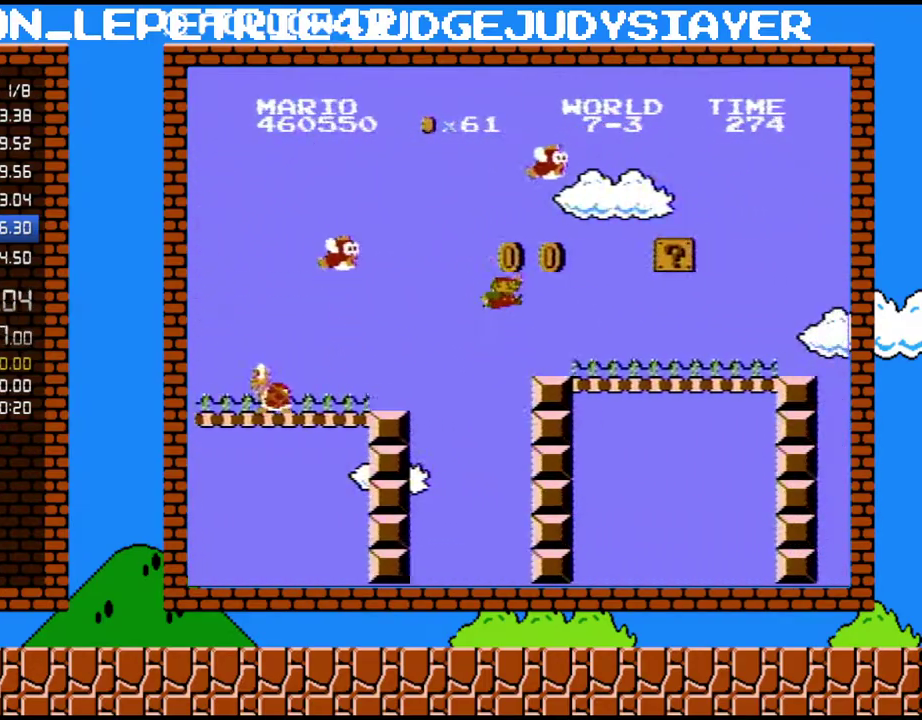
{"buttons": ["B", "DPAD_RIGHT"], "events": [[67, "A", "up"]]}
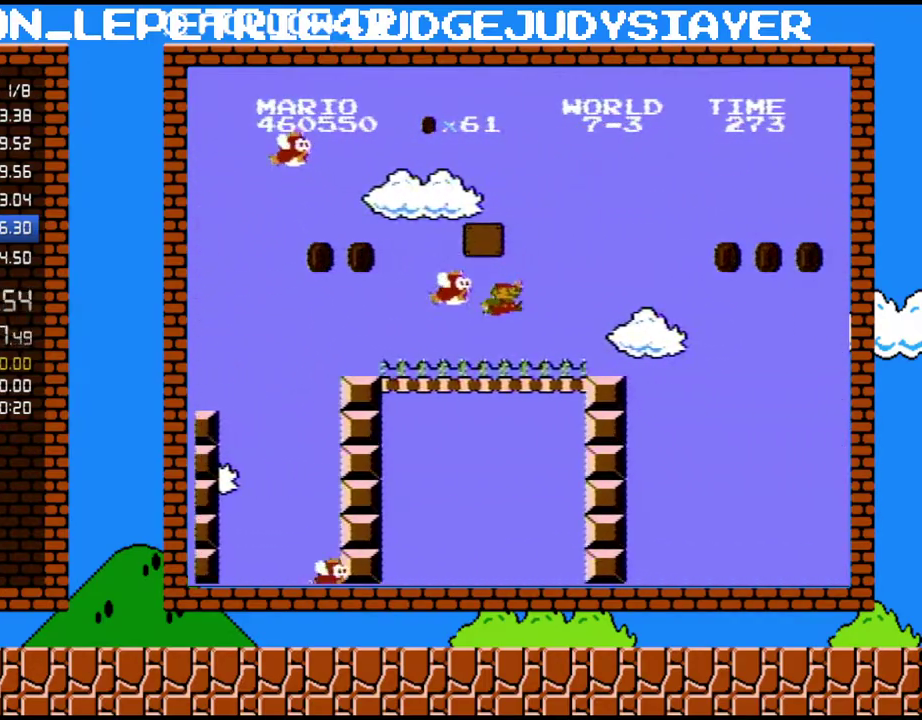
{"buttons": ["B", "DPAD_LEFT"], "events": [[17, "A", "down"], [133, "DPAD_RIGHT", "up"], [167, "A", "up"], [167, "DPAD_LEFT", "down"]]}
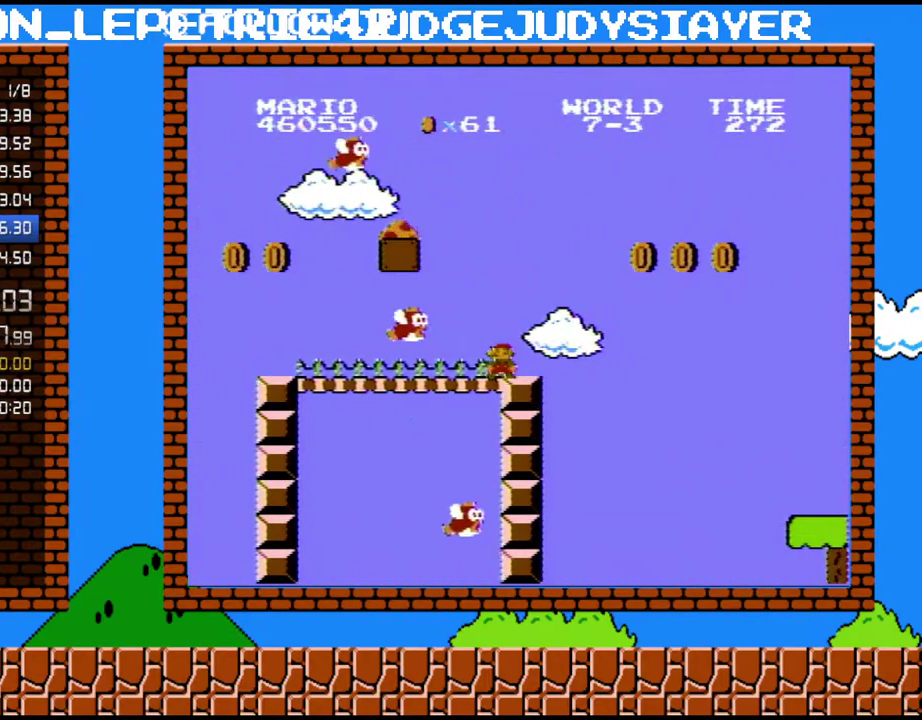
{"buttons": ["A", "B", "DPAD_RIGHT"], "events": [[67, "DPAD_LEFT", "up"], [383, "DPAD_RIGHT", "down"], [417, "A", "down"]]}
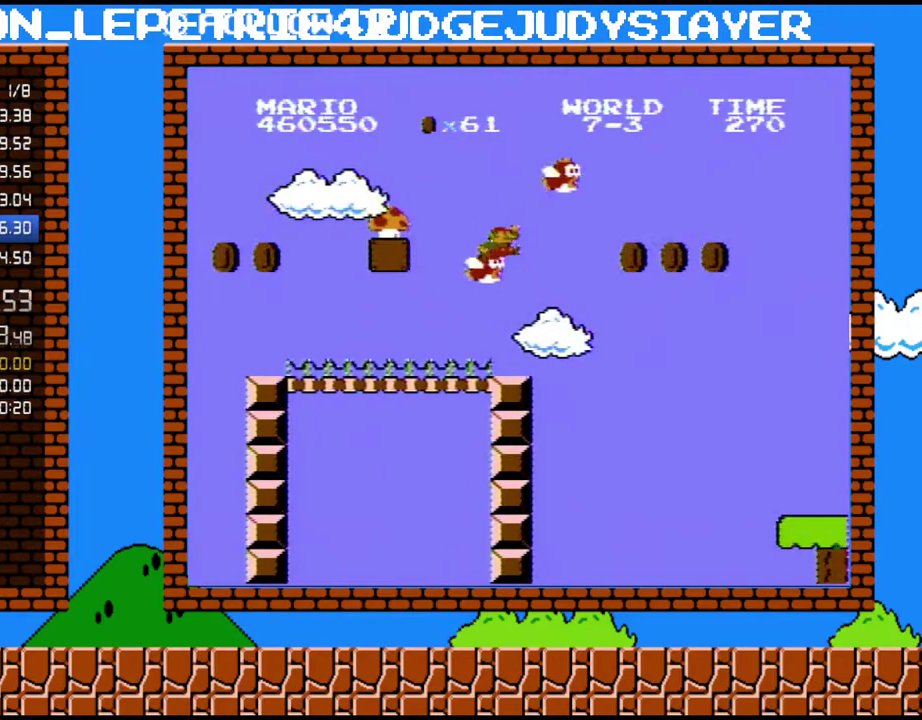
{"buttons": [], "events": [[17, "DPAD_RIGHT", "up"], [67, "DPAD_LEFT", "down"], [450, "A", "up"], [483, "B", "up"], [483, "DPAD_LEFT", "up"]]}
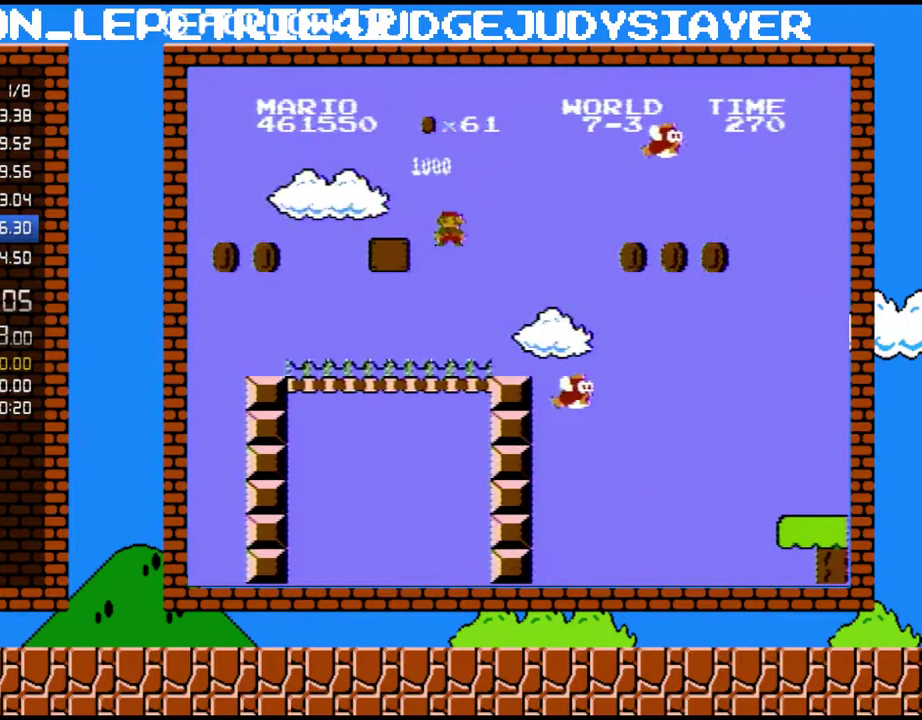
{"buttons": ["B"], "events": [[17, "DPAD_RIGHT", "down"], [33, "A", "down"], [33, "B", "down"], [200, "A", "up"], [200, "DPAD_RIGHT", "up"]]}